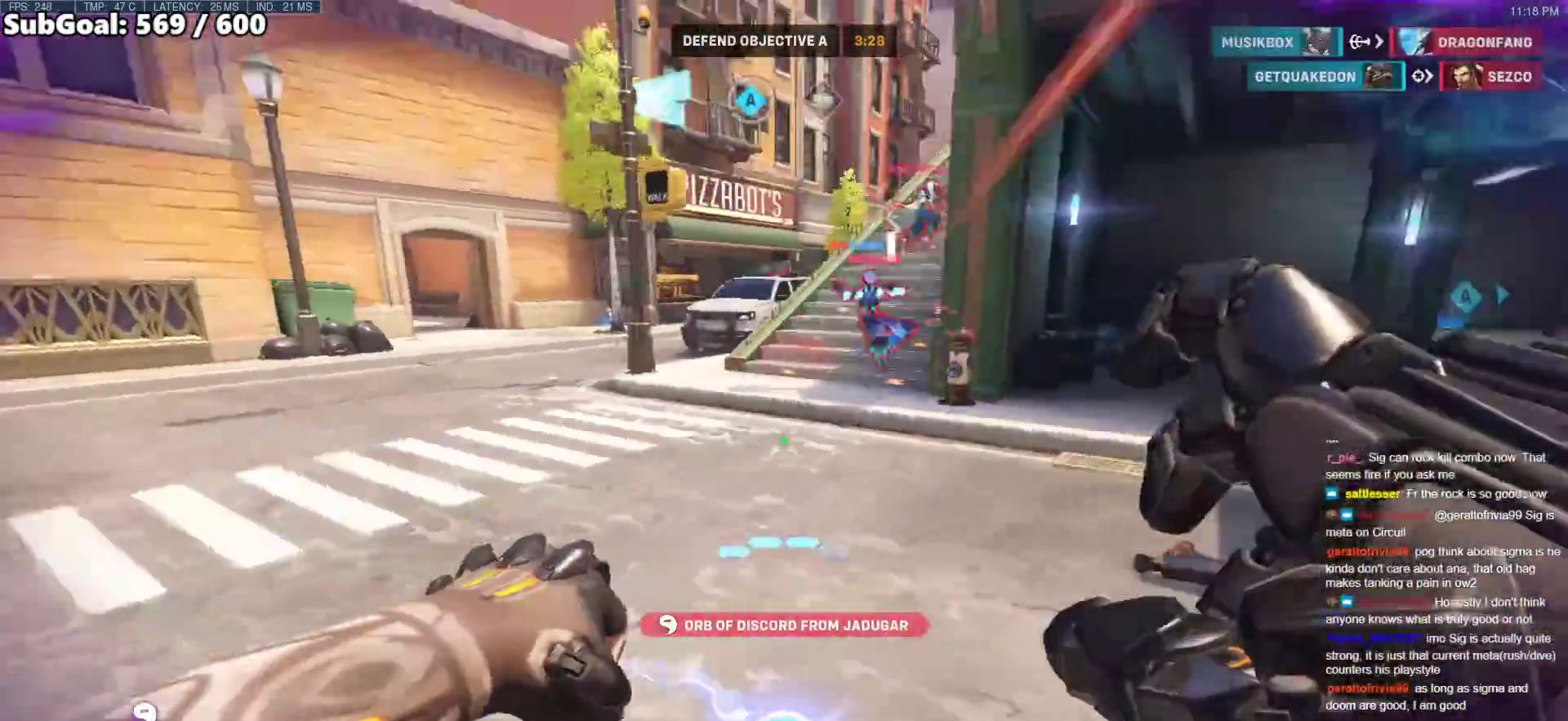
Gameplay with keyboard and mouse; each line is a JSON object with the keys and mouse buttons held at the frame after it. "events" lists presses ("down") and releases ("up") of "a", "ctrl", "d", "e", "f", "melee", "q", "r", "s", "shift", "space", "w", "mouse_left" and "mouse_right" between this image and that frame as [ms after this image, input, new state], when the widget could be followed in between. "mouse_left", "mouse_right" = the "left", "right" buttons of the "mouse" list. No other keys are recorded. Mouse movement is not recorded. Key names are as the overlay labels them; some are game actions (e.g. jump) rather than physical keys.
{"keys": ["a", "w"], "mouse": [], "events": [[50, "w", "down"], [100, "mouse_left", "down"], [133, "a", "up"], [133, "mouse_left", "up"], [233, "a", "down"], [283, "space", "down"], [417, "space", "up"]]}
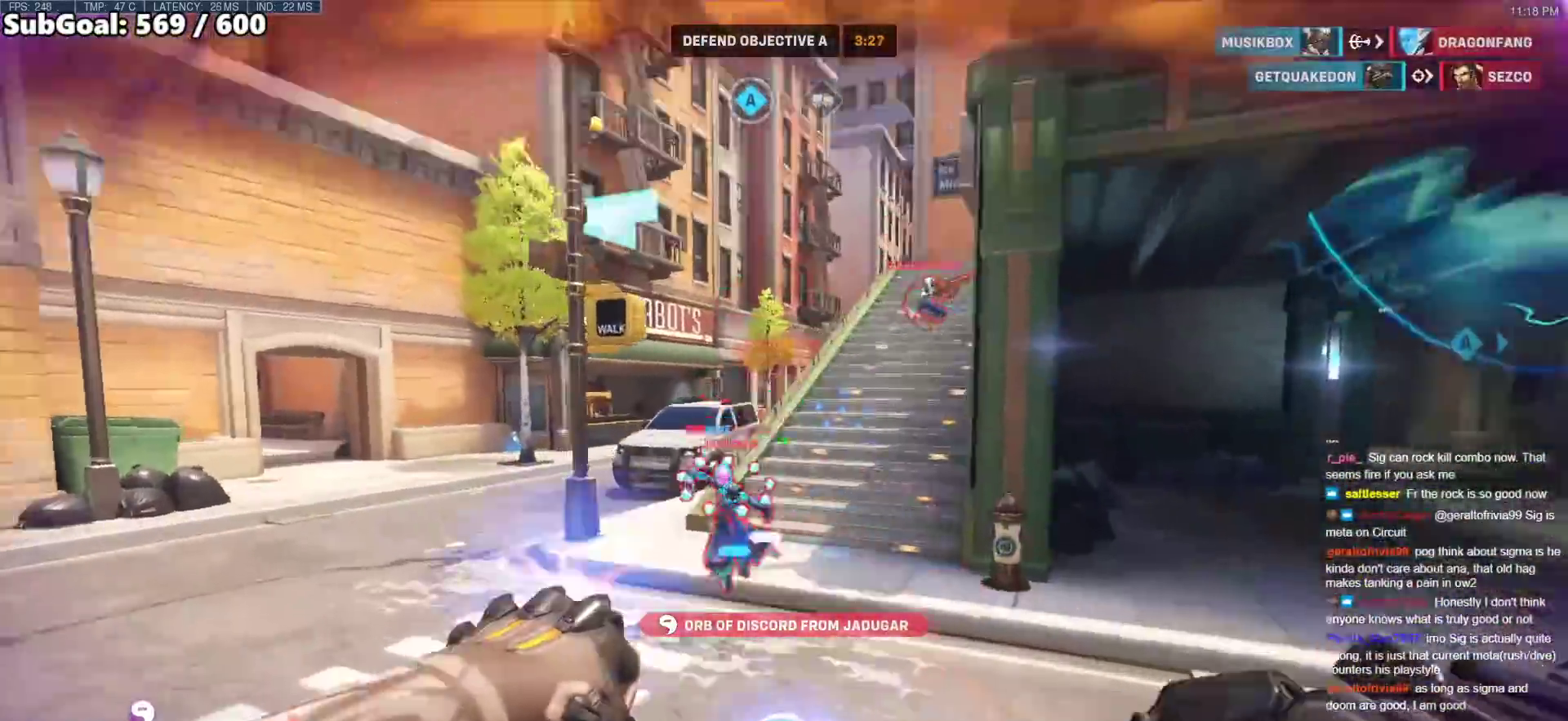
{"keys": ["w"], "mouse": [], "events": [[17, "a", "up"], [17, "mouse_left", "down"], [67, "mouse_left", "up"], [117, "q", "down"], [200, "q", "up"]]}
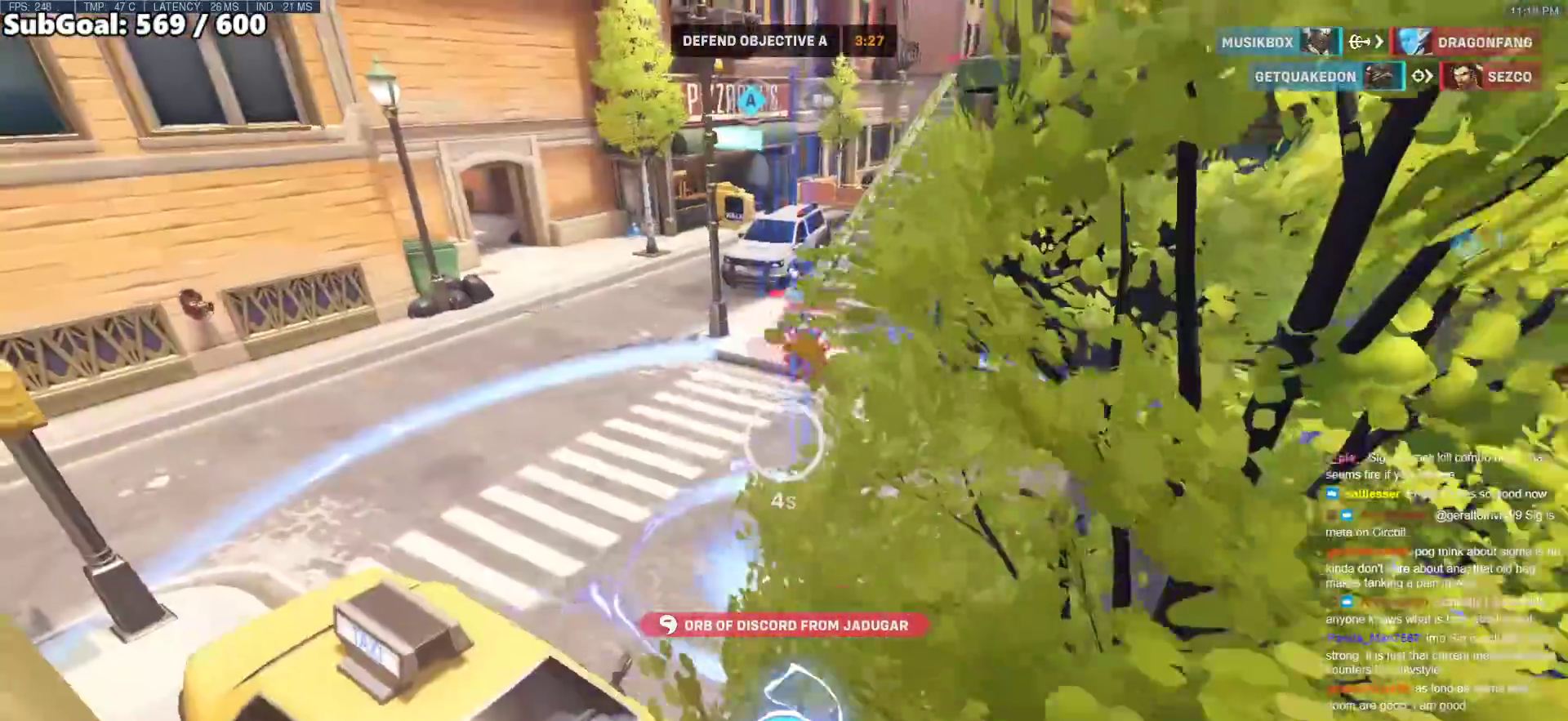
{"keys": [], "mouse": [], "events": [[367, "d", "down"], [367, "mouse_left", "down"], [400, "d", "up"], [400, "w", "up"], [450, "mouse_left", "up"]]}
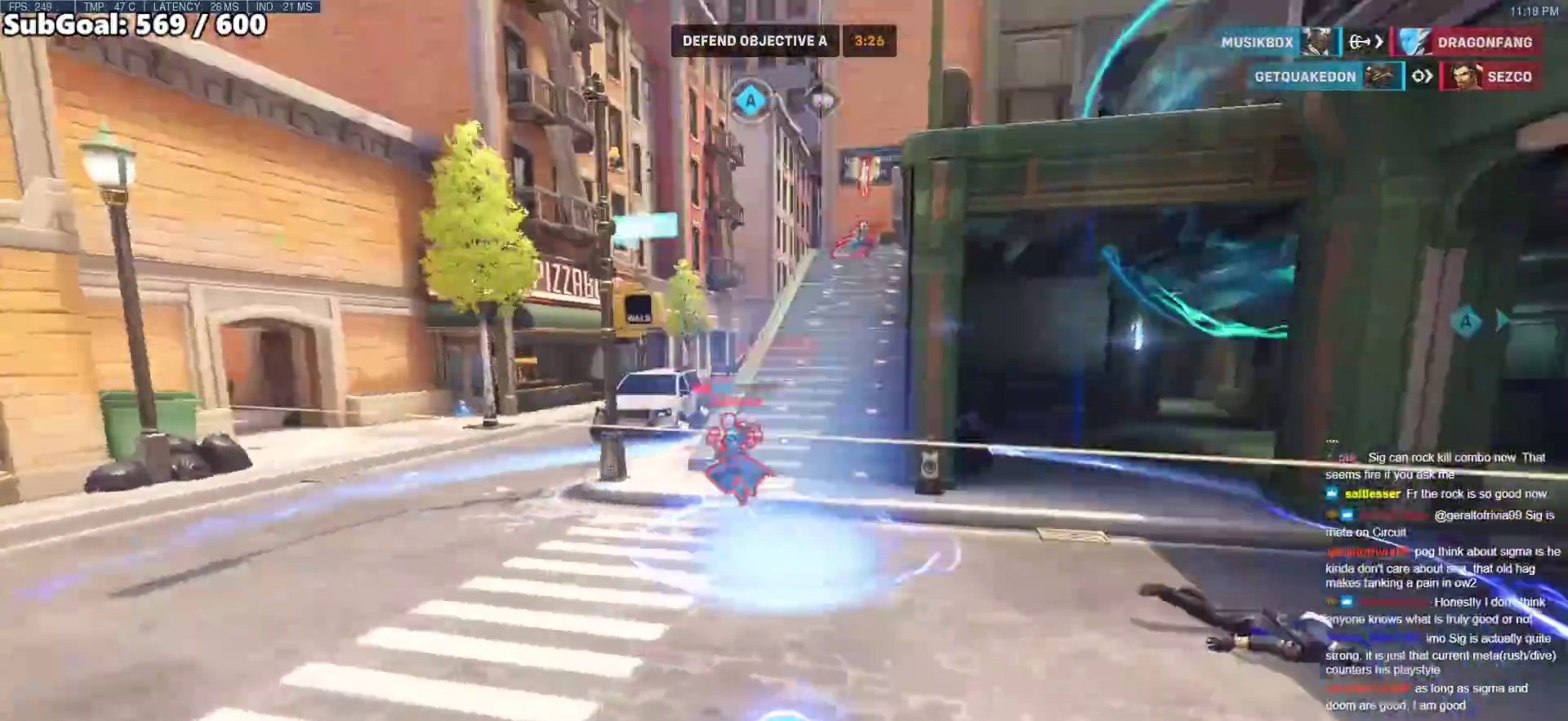
{"keys": ["w"], "mouse": [], "events": [[133, "w", "down"]]}
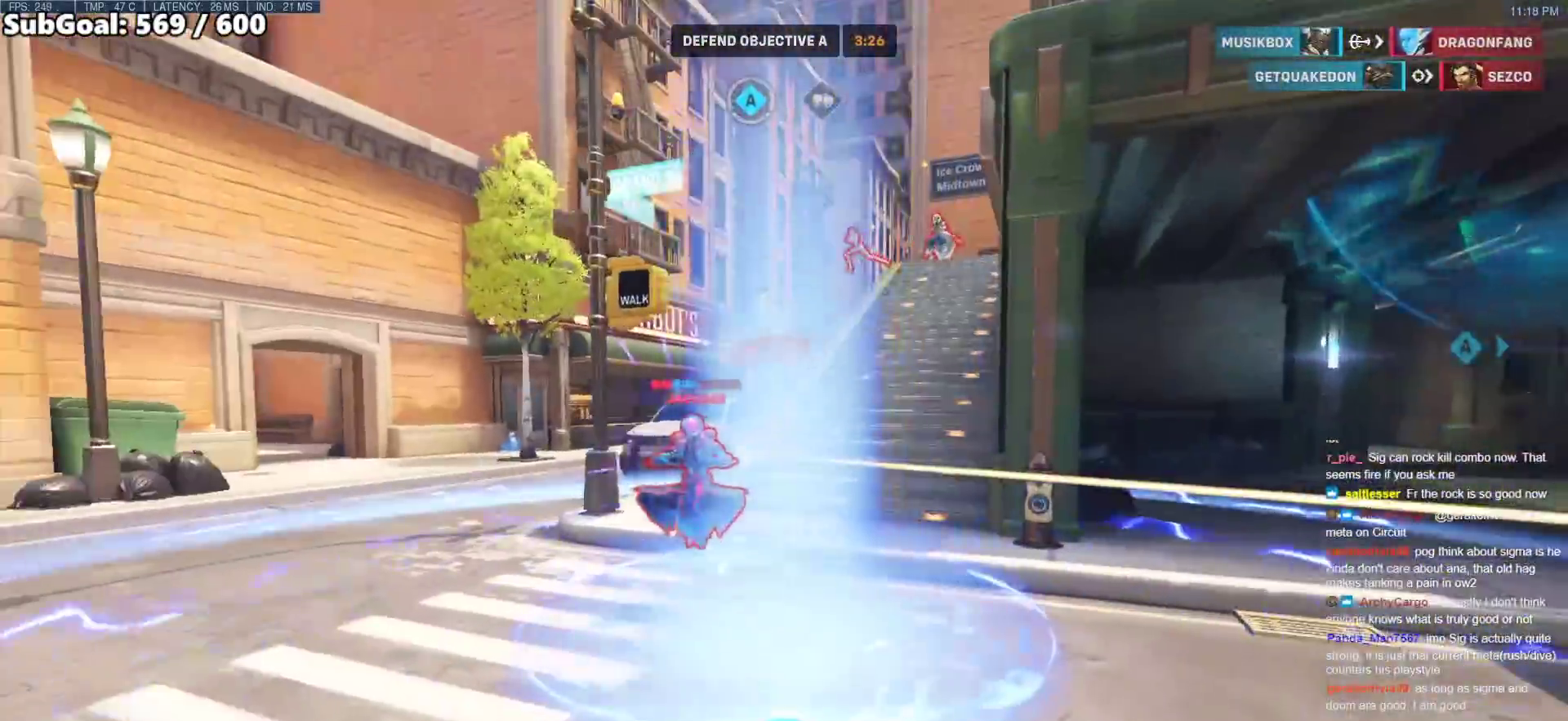
{"keys": ["a", "w"], "mouse": [], "events": [[433, "a", "down"]]}
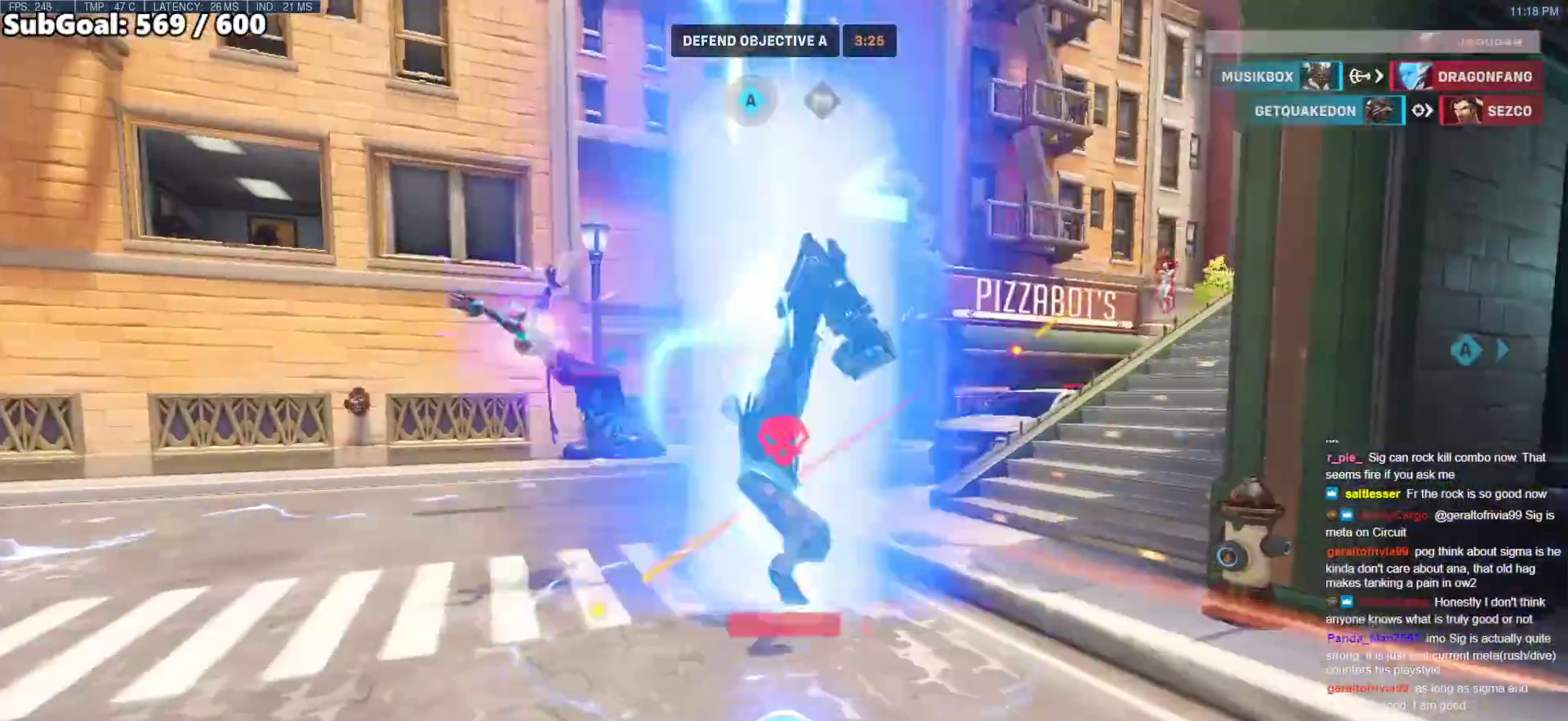
{"keys": ["d"], "mouse": ["left", "right"], "events": [[33, "w", "up"], [267, "d", "down"], [317, "a", "up"], [350, "mouse_left", "down"], [400, "mouse_right", "down"]]}
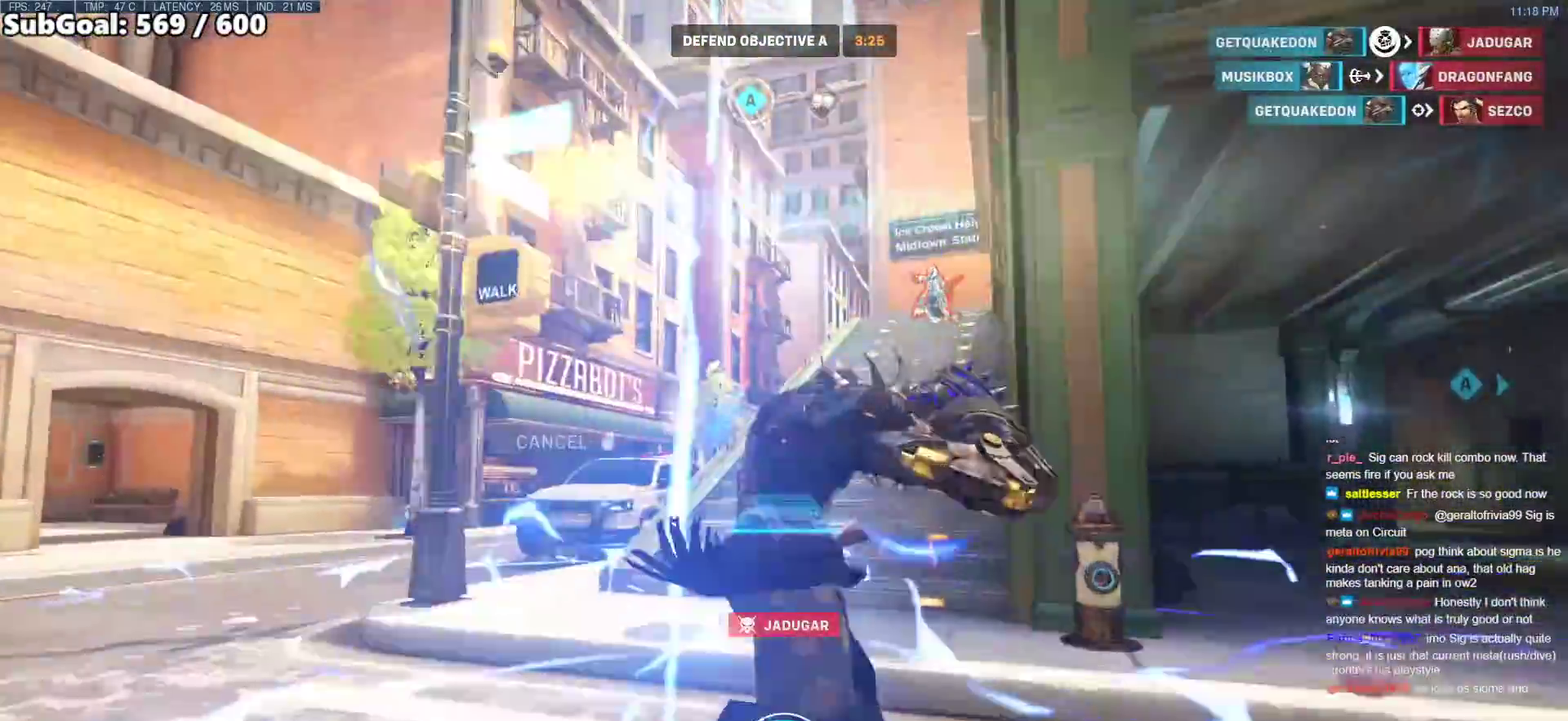
{"keys": ["a"], "mouse": ["right"], "events": [[33, "mouse_left", "up"], [100, "a", "down"], [100, "d", "up"], [383, "space", "down"], [467, "space", "up"]]}
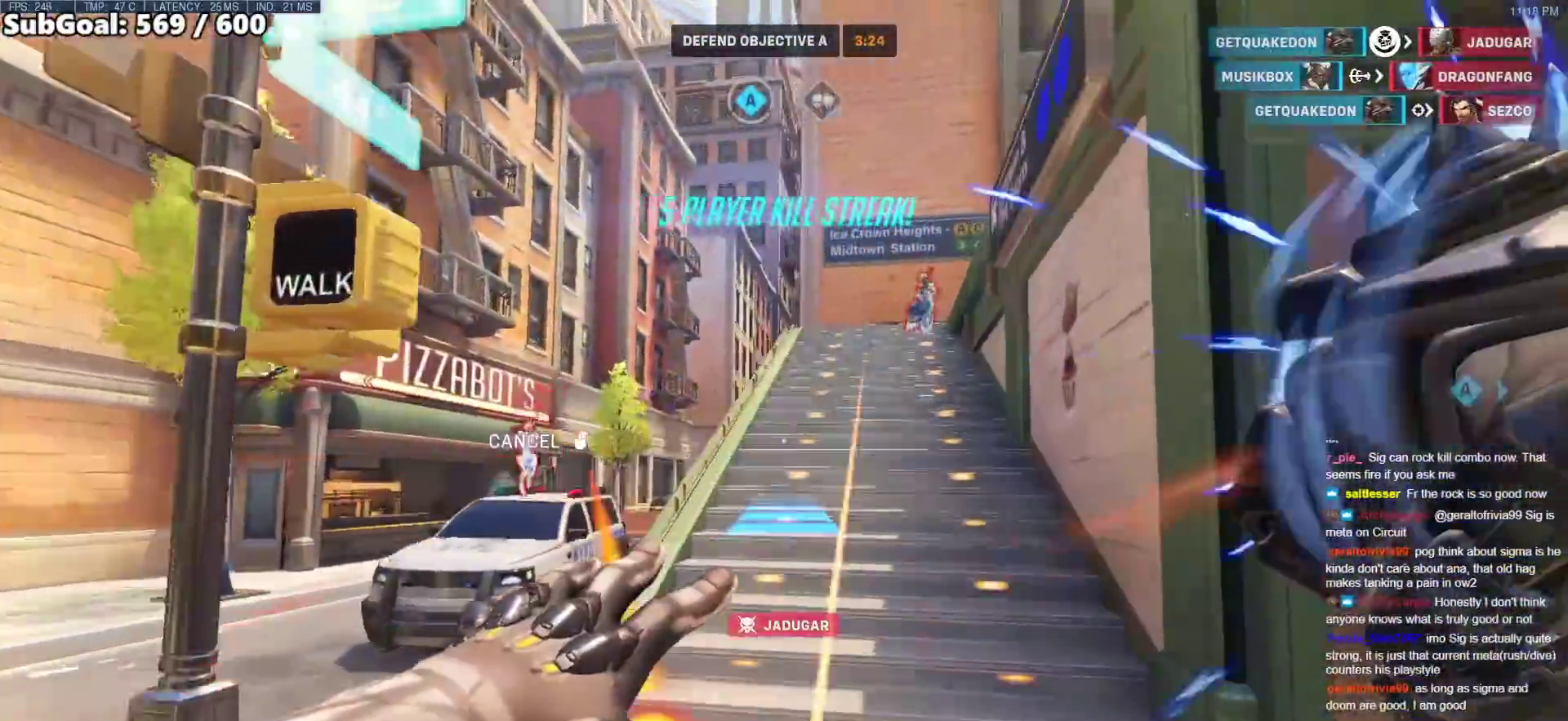
{"keys": ["w"], "mouse": [], "events": [[250, "w", "down"], [300, "mouse_right", "up"], [350, "a", "up"]]}
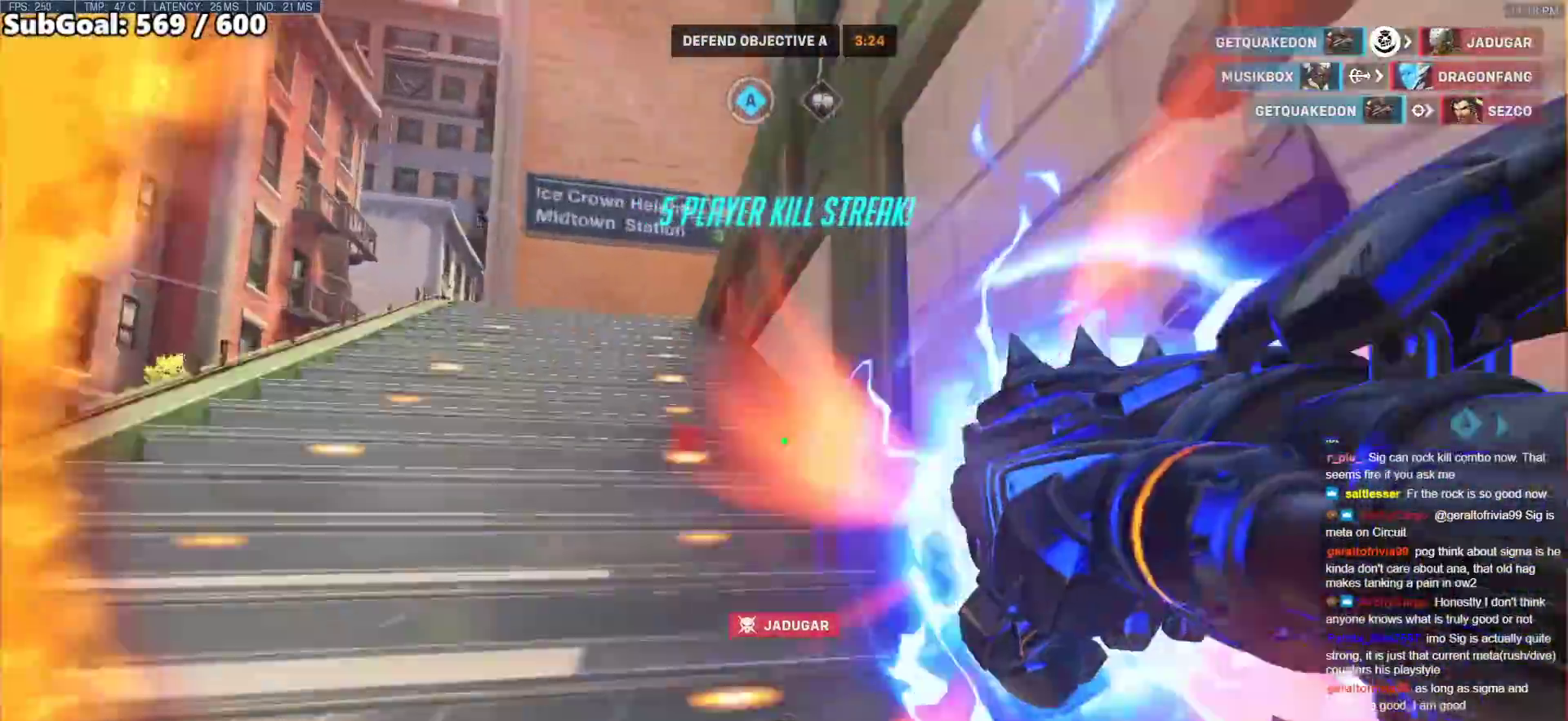
{"keys": ["d", "w"], "mouse": [], "events": [[267, "d", "down"]]}
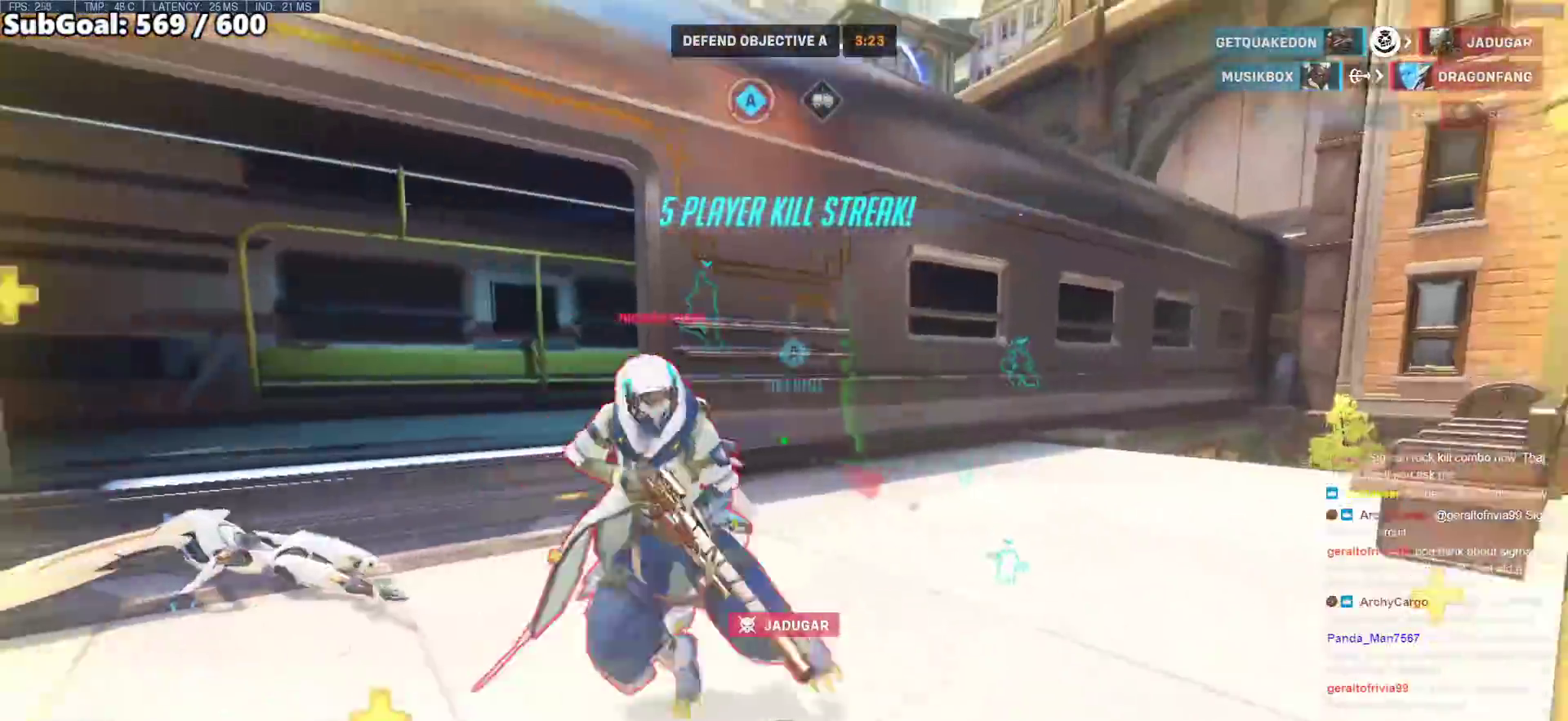
{"keys": ["a"], "mouse": ["left"], "events": [[100, "d", "up"], [150, "a", "down"], [150, "mouse_left", "down"], [233, "a", "up"], [233, "mouse_left", "up"], [283, "a", "down"], [333, "w", "up"], [383, "mouse_left", "down"], [417, "mouse_left", "up"], [467, "mouse_left", "down"]]}
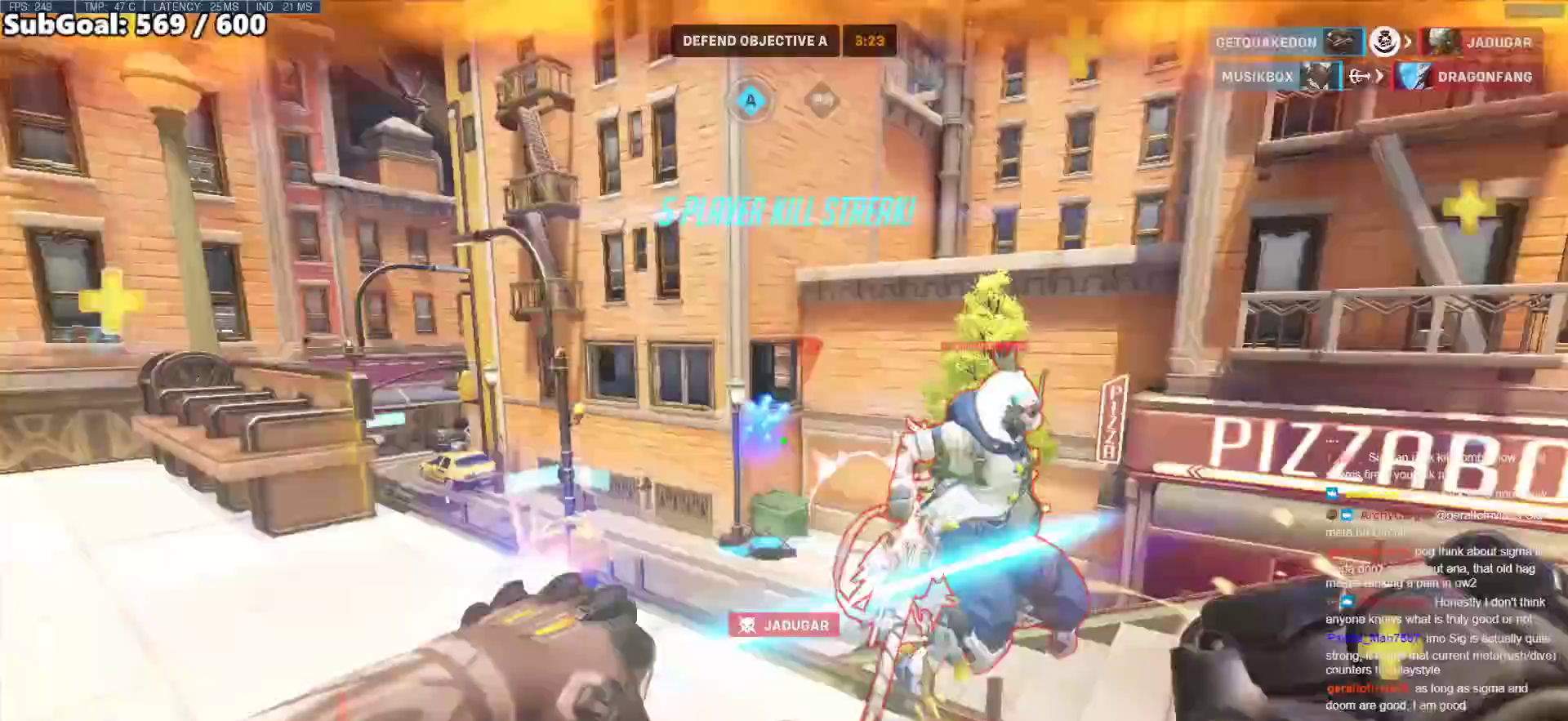
{"keys": ["a", "w"], "mouse": [], "events": [[67, "mouse_left", "up"], [117, "s", "down"], [150, "d", "down"], [200, "a", "up"], [300, "d", "up"], [300, "s", "up"], [350, "a", "down"], [383, "mouse_left", "down"], [433, "w", "down"], [483, "mouse_left", "up"]]}
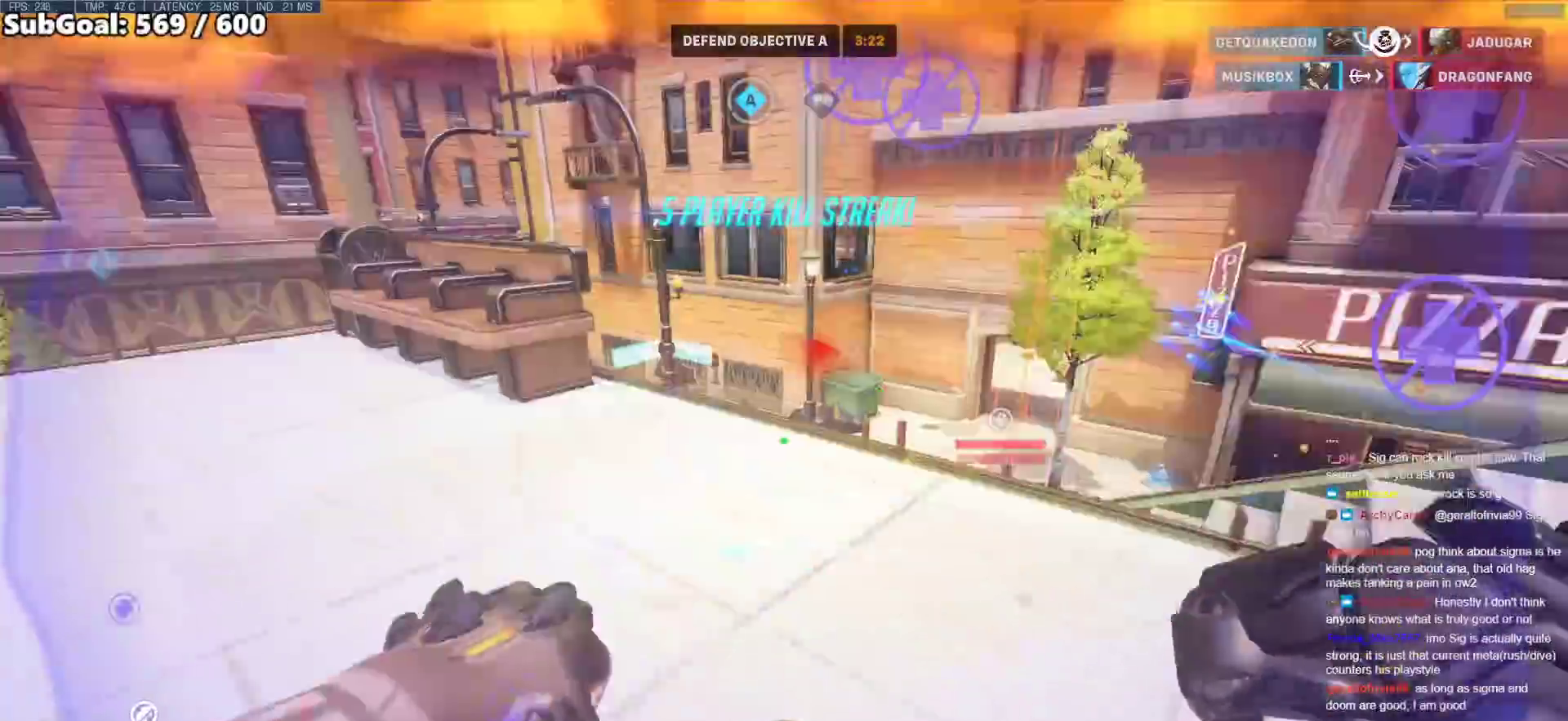
{"keys": ["w"], "mouse": [], "events": [[33, "e", "down"], [133, "e", "up"], [217, "a", "up"], [267, "d", "down"], [450, "d", "up"]]}
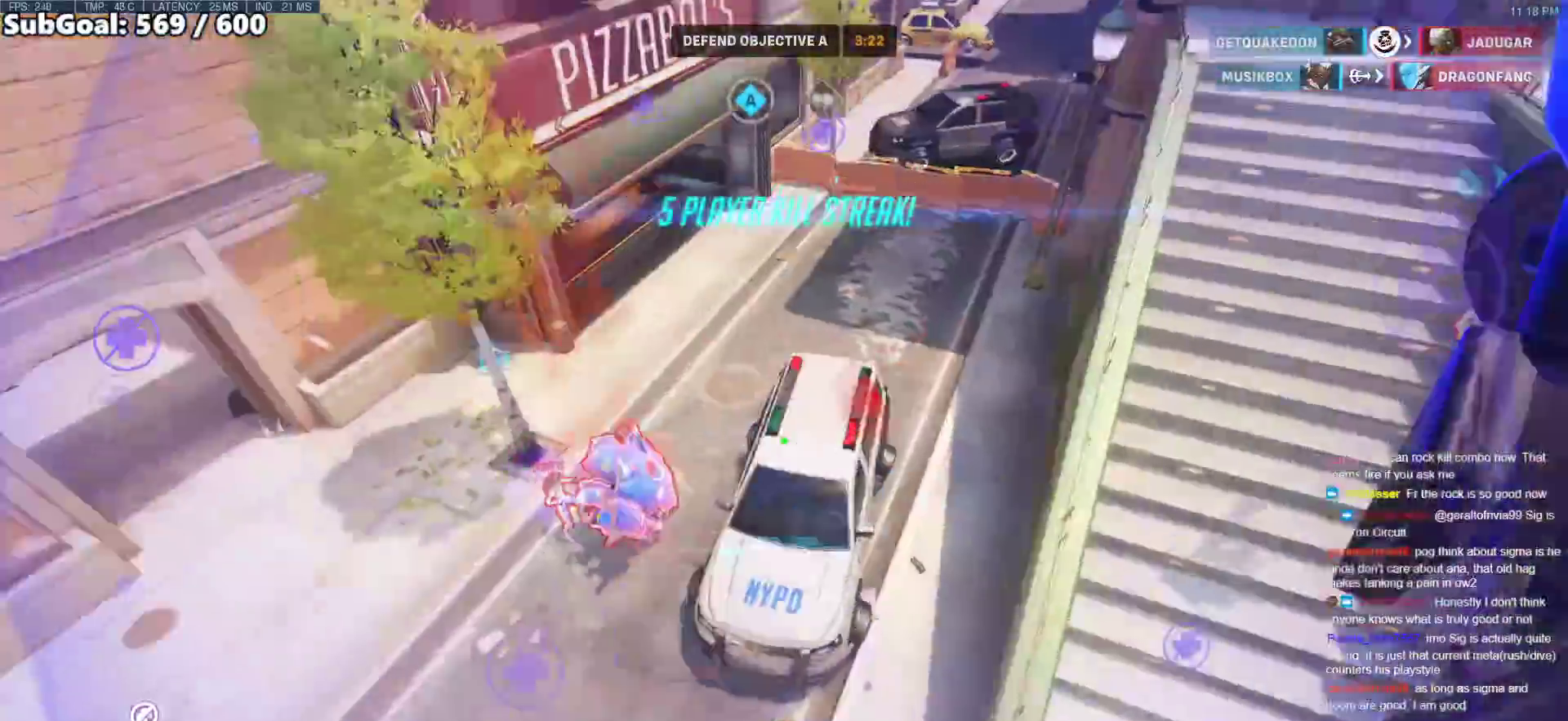
{"keys": ["a", "s"], "mouse": [], "events": [[100, "a", "down"], [383, "w", "up"], [467, "s", "down"]]}
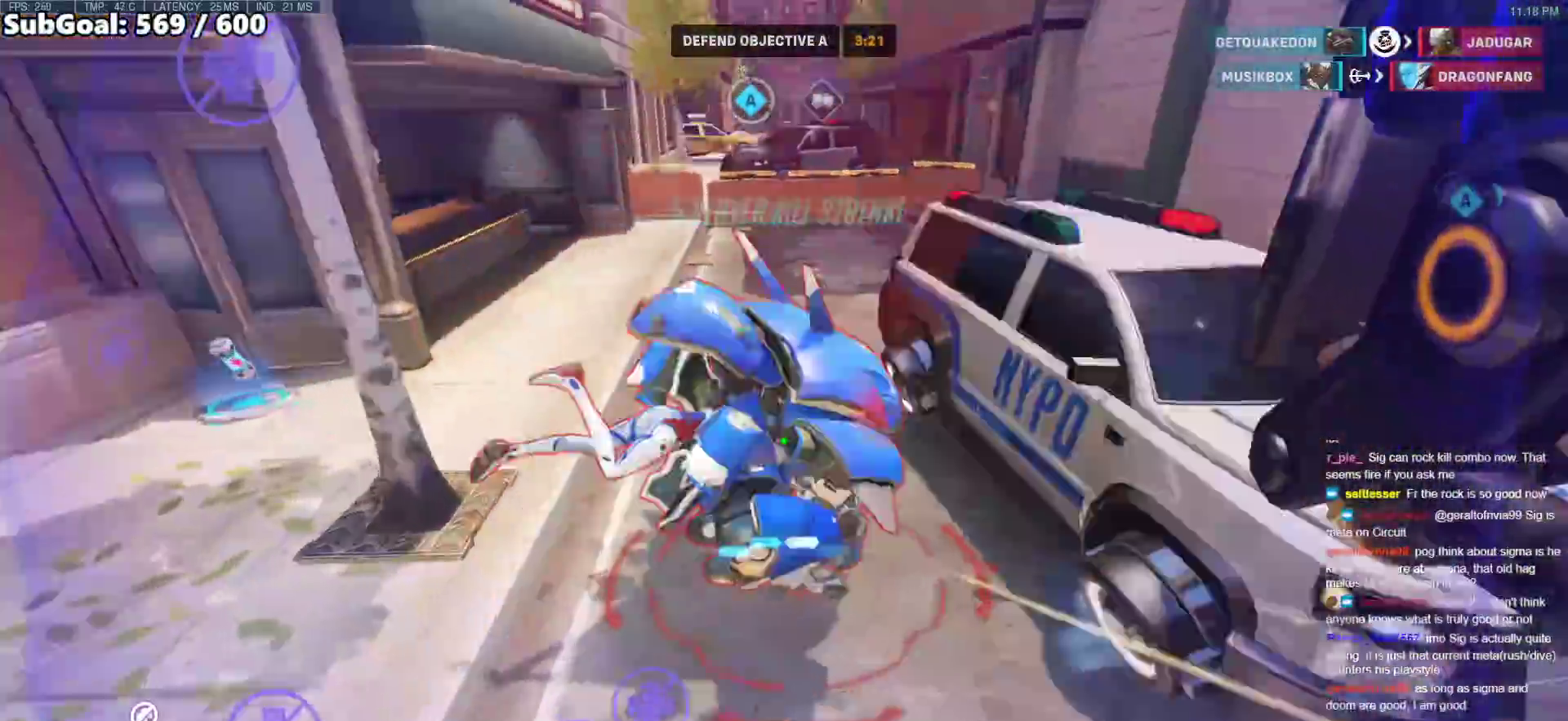
{"keys": ["a", "s"], "mouse": [], "events": [[67, "a", "up"], [250, "a", "down"], [300, "space", "down"], [483, "space", "up"]]}
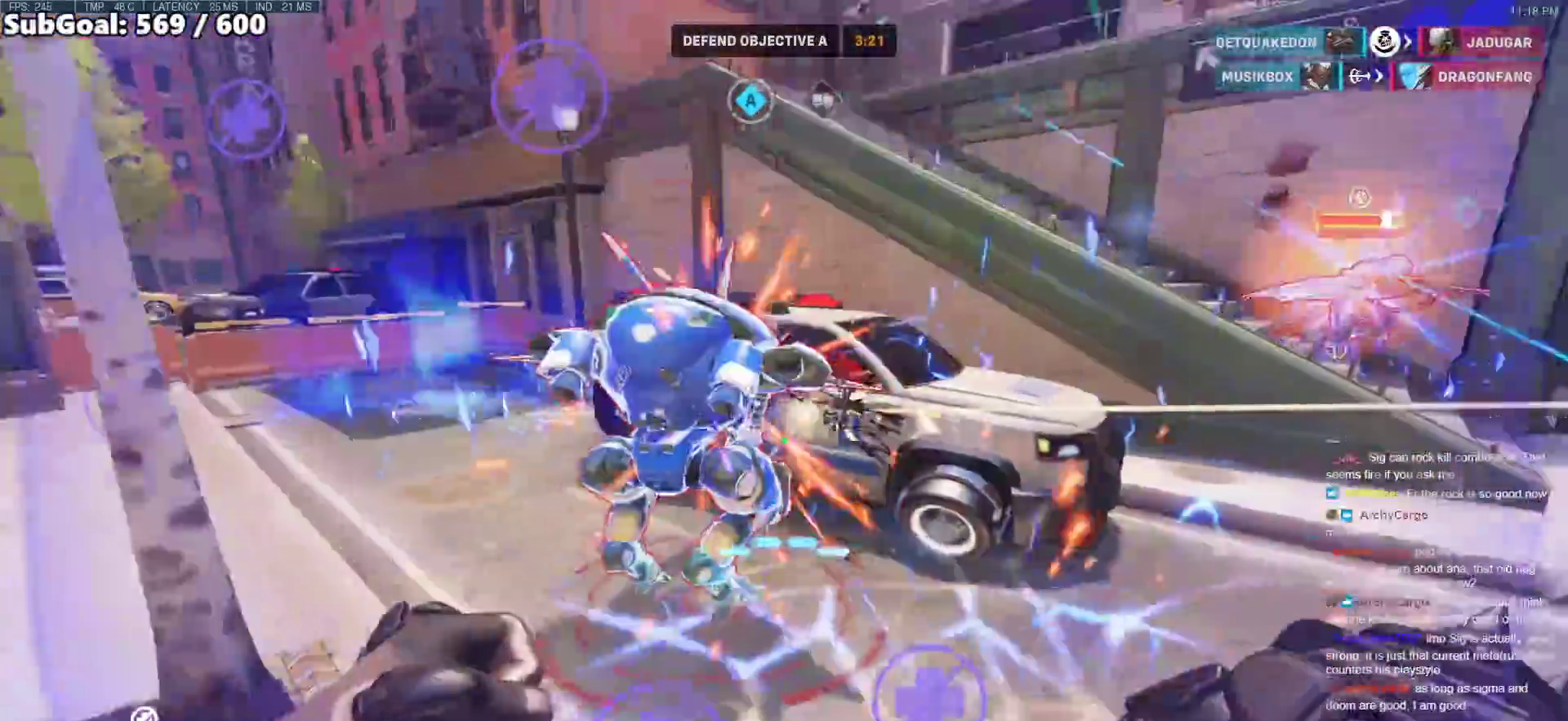
{"keys": ["a", "s"], "mouse": ["left"], "events": [[33, "mouse_left", "down"], [33, "s", "up"], [217, "mouse_left", "up"], [317, "s", "down"], [350, "mouse_left", "down"]]}
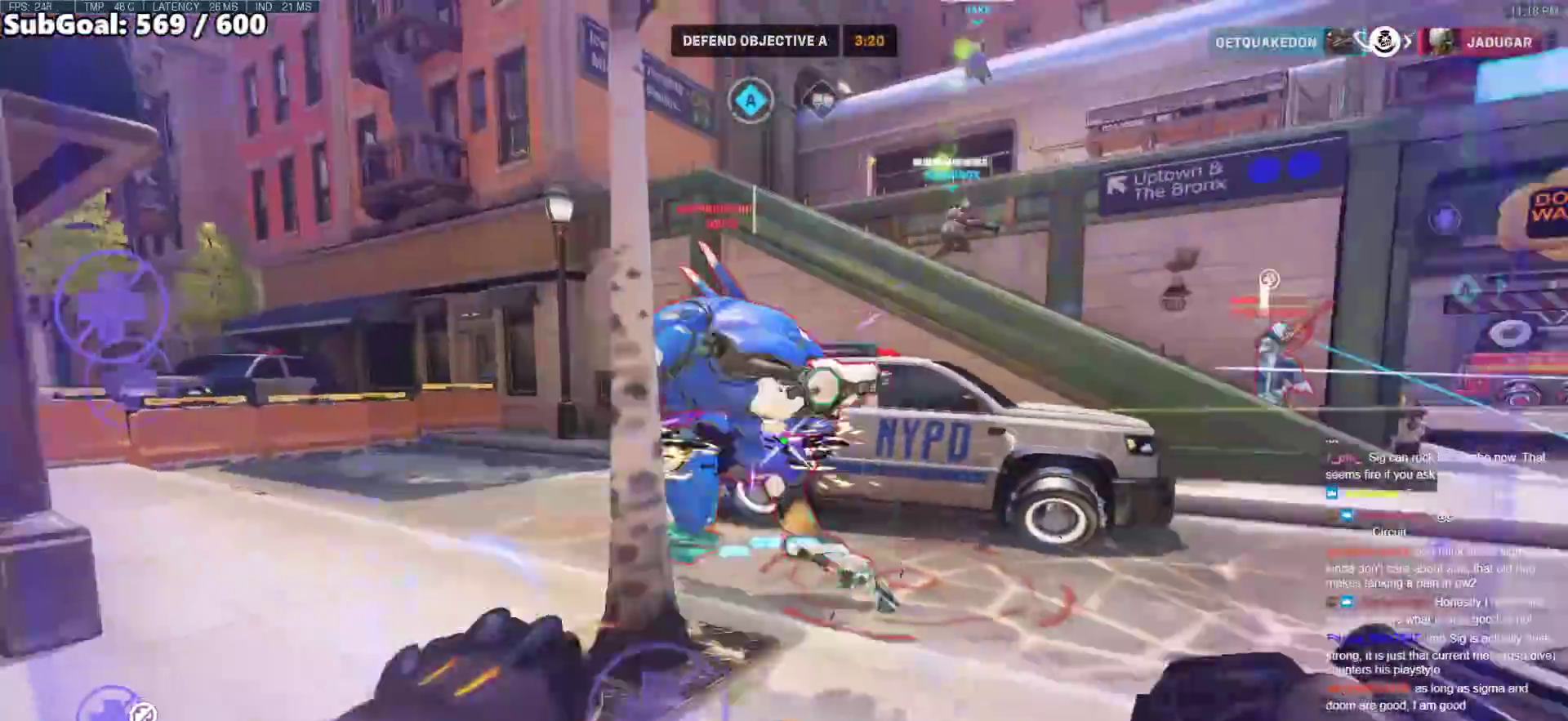
{"keys": ["s", "shift"], "mouse": [], "events": [[50, "a", "up"], [50, "mouse_left", "up"], [50, "space", "down"], [183, "space", "up"], [283, "mouse_left", "down"], [417, "shift", "down"], [467, "mouse_left", "up"]]}
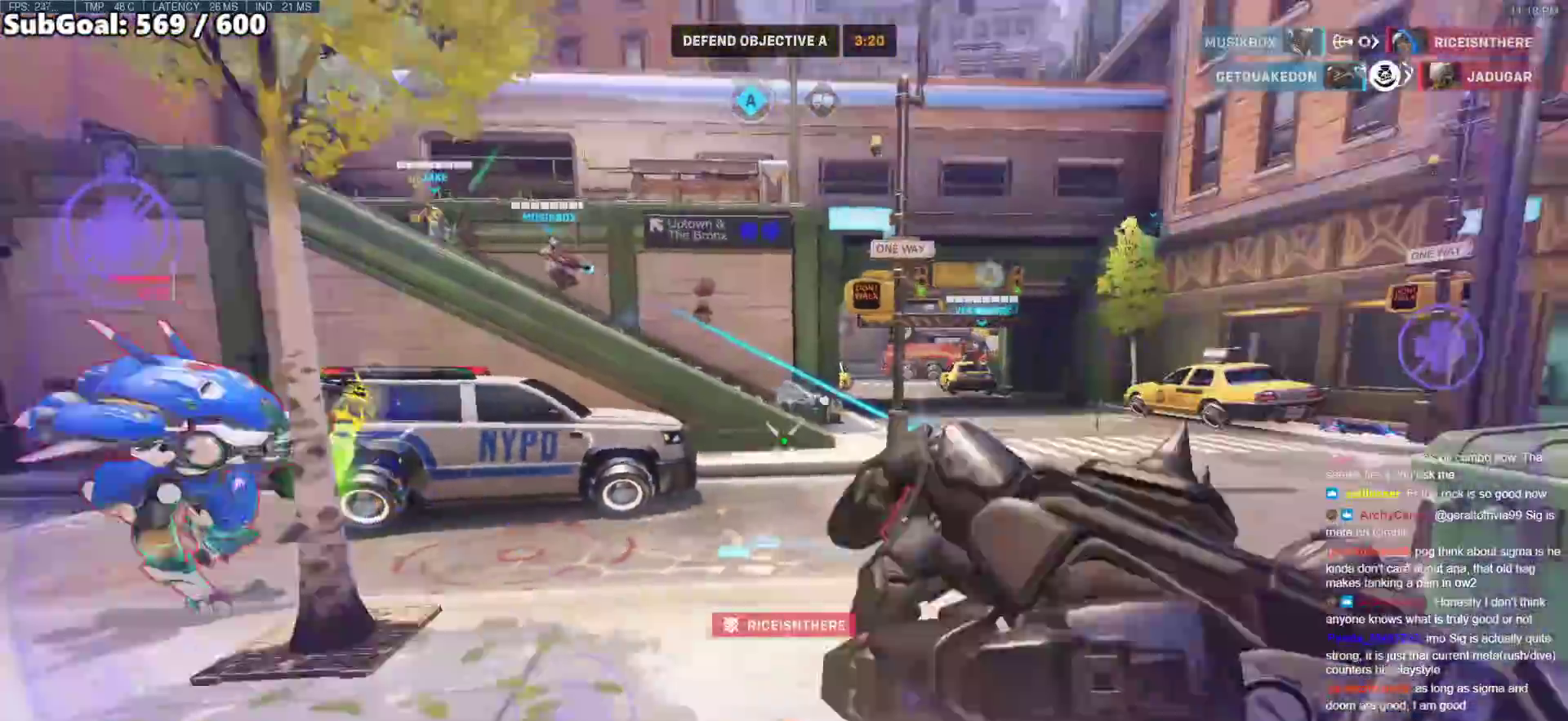
{"keys": ["d"], "mouse": [], "events": [[67, "shift", "up"], [100, "d", "down"], [100, "s", "up"], [200, "w", "down"], [250, "a", "down"], [250, "d", "up"], [433, "a", "up"], [433, "d", "down"], [483, "w", "up"]]}
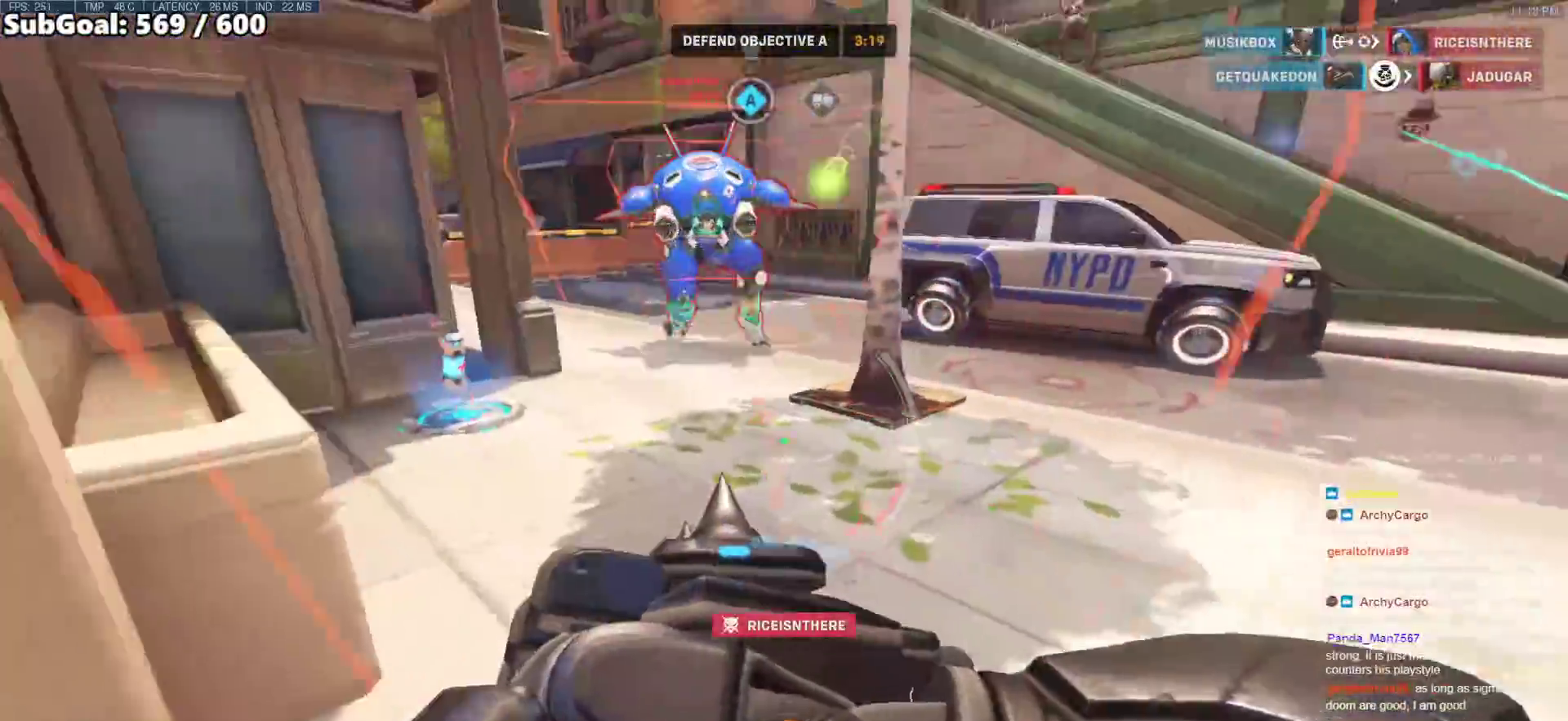
{"keys": ["w"], "mouse": ["right"], "events": [[133, "w", "down"], [267, "d", "up"], [267, "mouse_left", "down"], [317, "mouse_right", "down"], [450, "mouse_left", "up"]]}
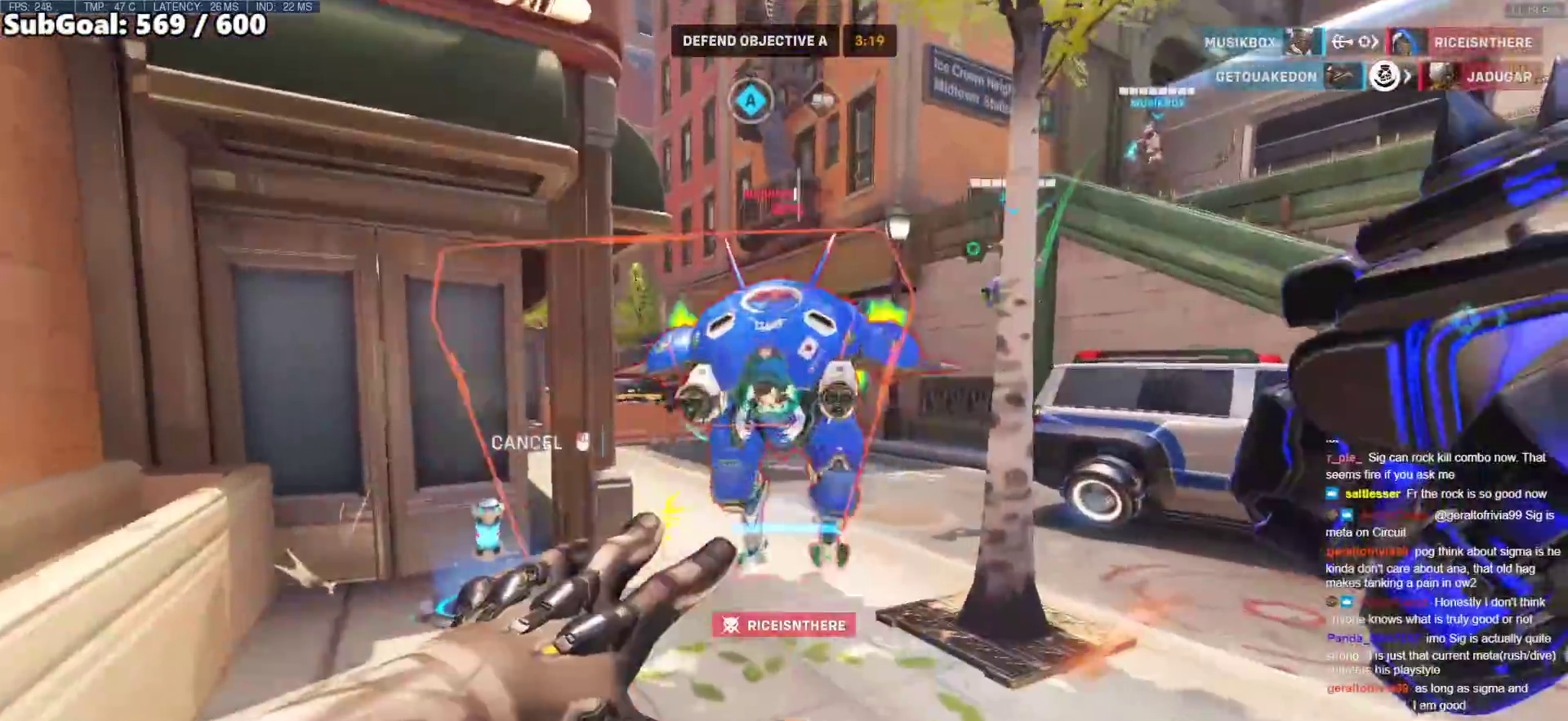
{"keys": ["w"], "mouse": ["left"], "events": [[50, "a", "down"], [150, "mouse_right", "up"], [383, "a", "up"], [467, "mouse_left", "down"]]}
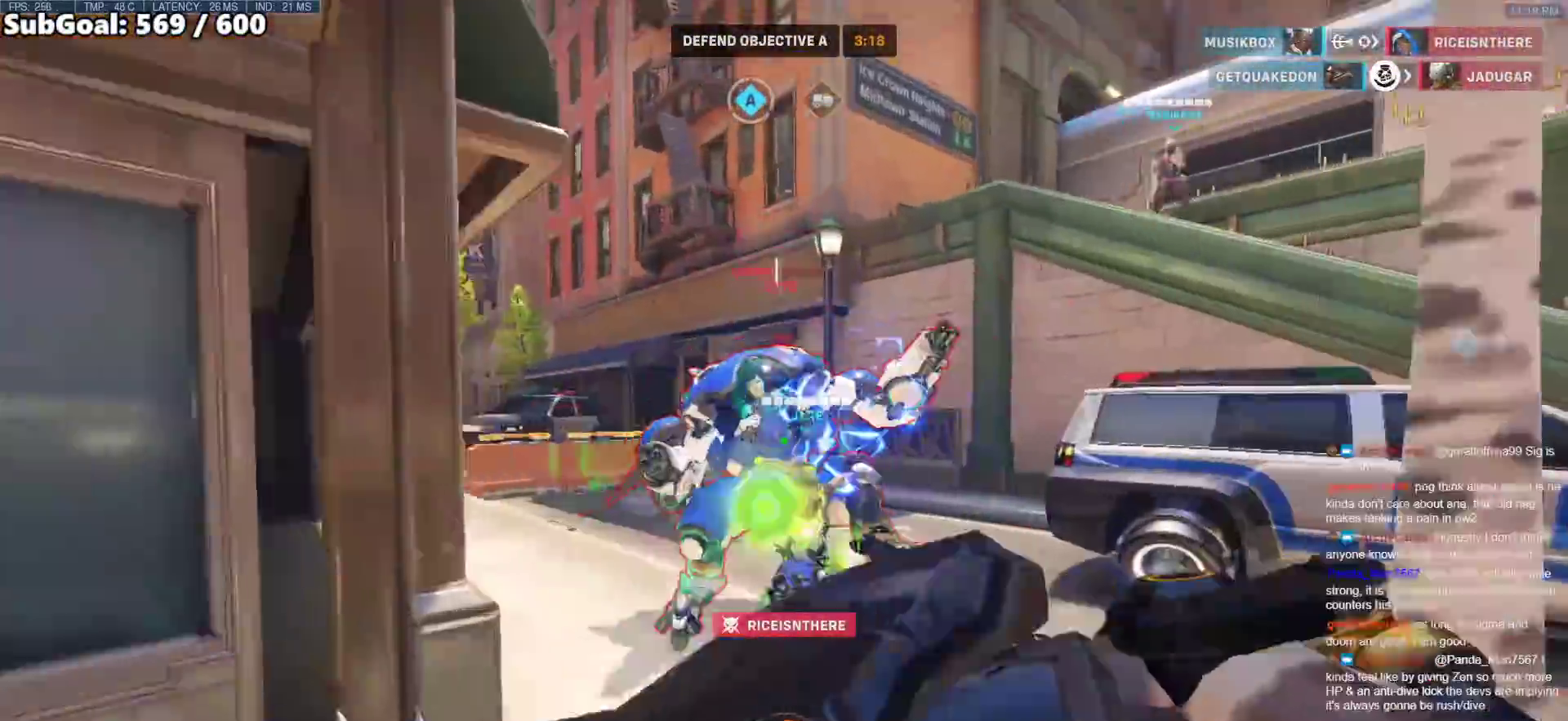
{"keys": ["d", "w"], "mouse": [], "events": [[17, "a", "down"], [150, "mouse_left", "up"], [150, "w", "up"], [250, "d", "down"], [300, "a", "up"], [433, "w", "down"]]}
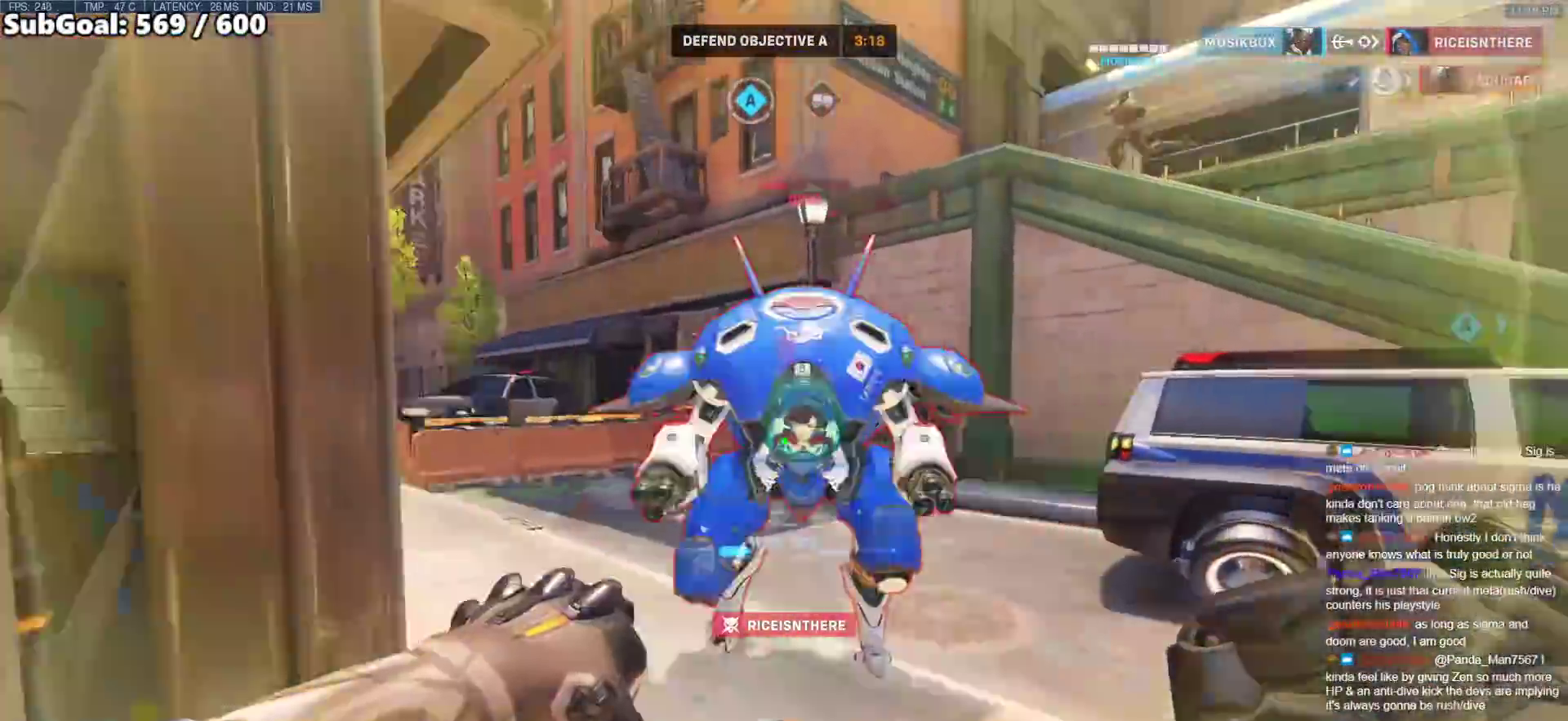
{"keys": ["a", "s"], "mouse": [], "events": [[33, "mouse_left", "down"], [83, "d", "up"], [267, "melee", "down"], [267, "w", "up"], [367, "s", "down"], [400, "melee", "up"], [400, "mouse_left", "up"], [450, "a", "down"]]}
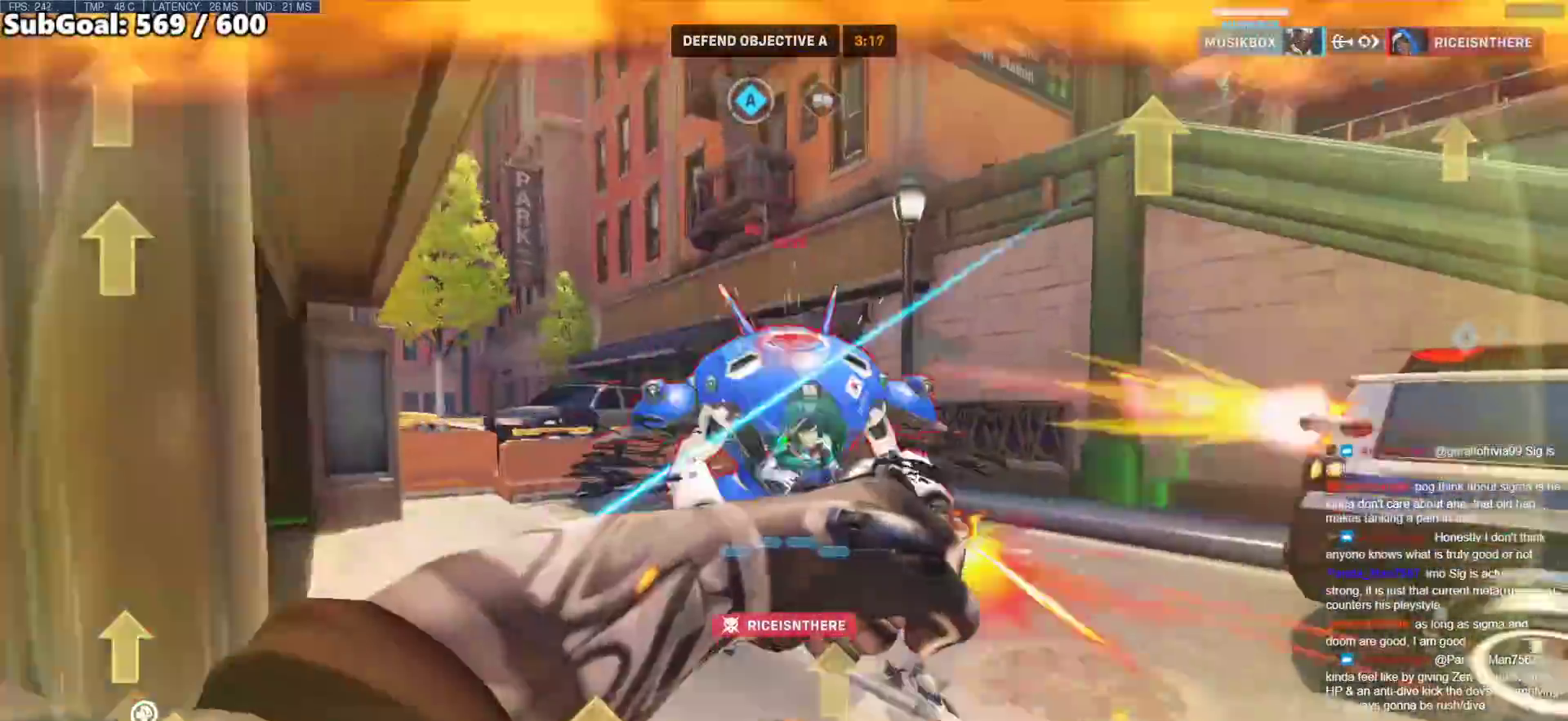
{"keys": ["d"], "mouse": ["left"], "events": [[183, "a", "up"], [183, "d", "down"], [233, "s", "up"], [333, "space", "down"], [417, "mouse_left", "down"], [467, "space", "up"]]}
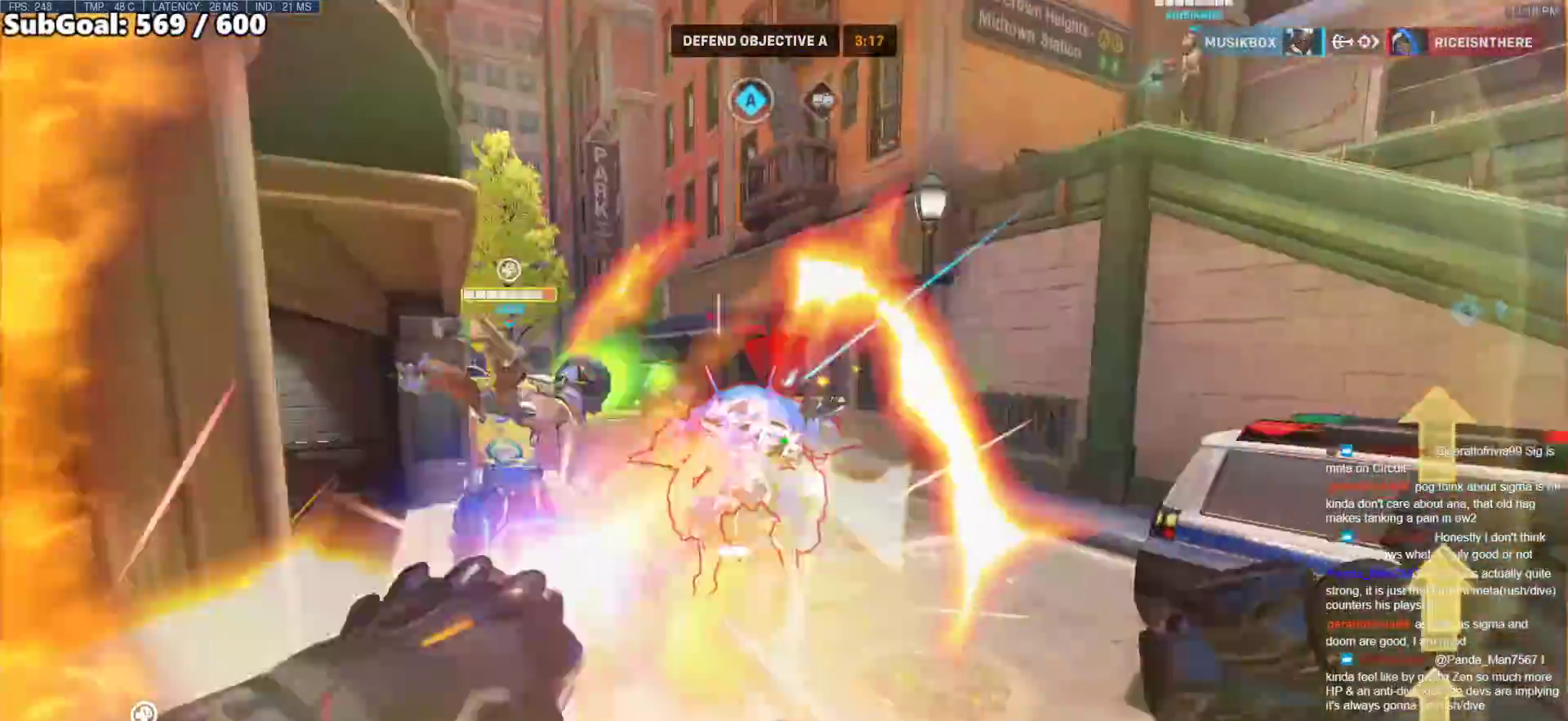
{"keys": ["a"], "mouse": [], "events": [[17, "mouse_left", "up"], [433, "a", "down"], [433, "d", "up"]]}
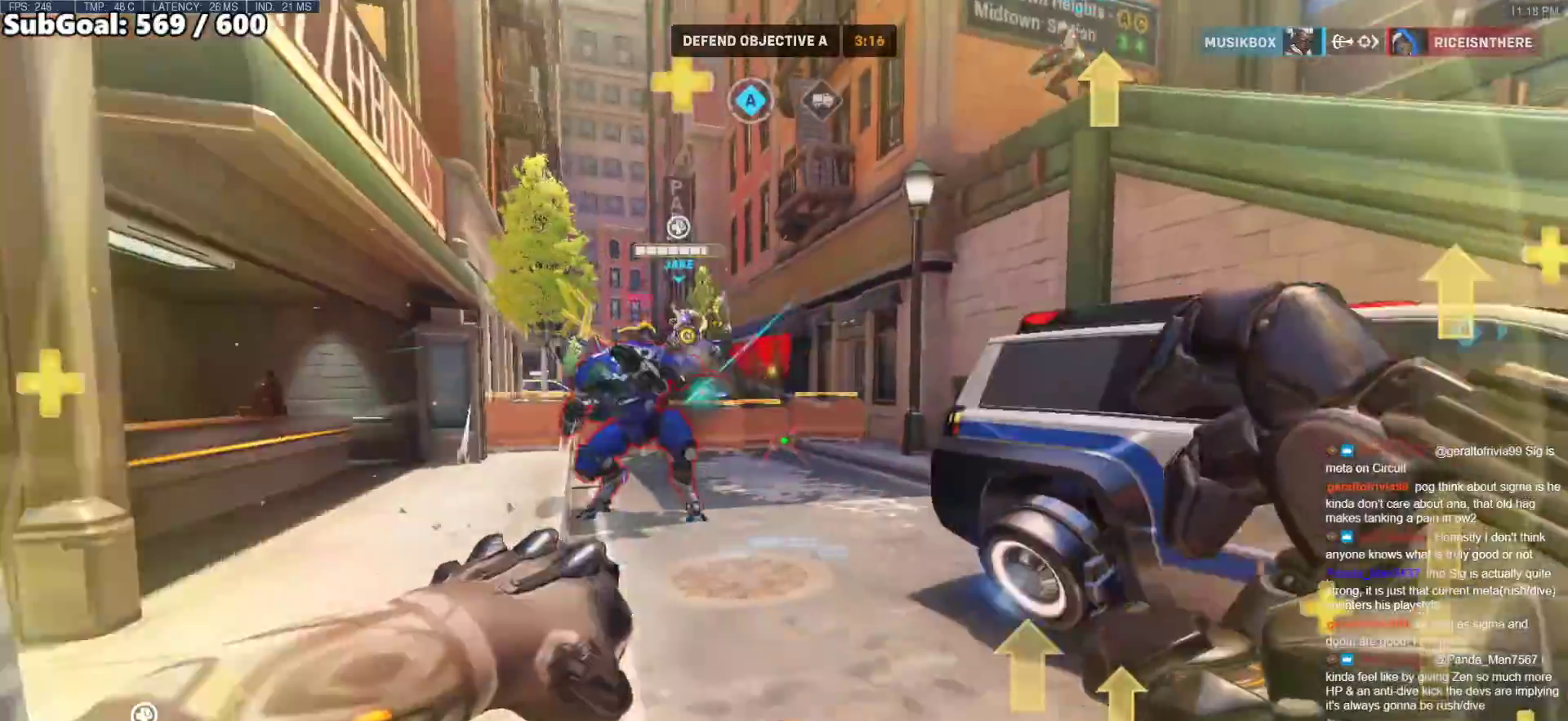
{"keys": ["d", "w"], "mouse": [], "events": [[83, "a", "up"], [83, "d", "down"], [133, "w", "down"], [217, "d", "up"], [317, "d", "down"]]}
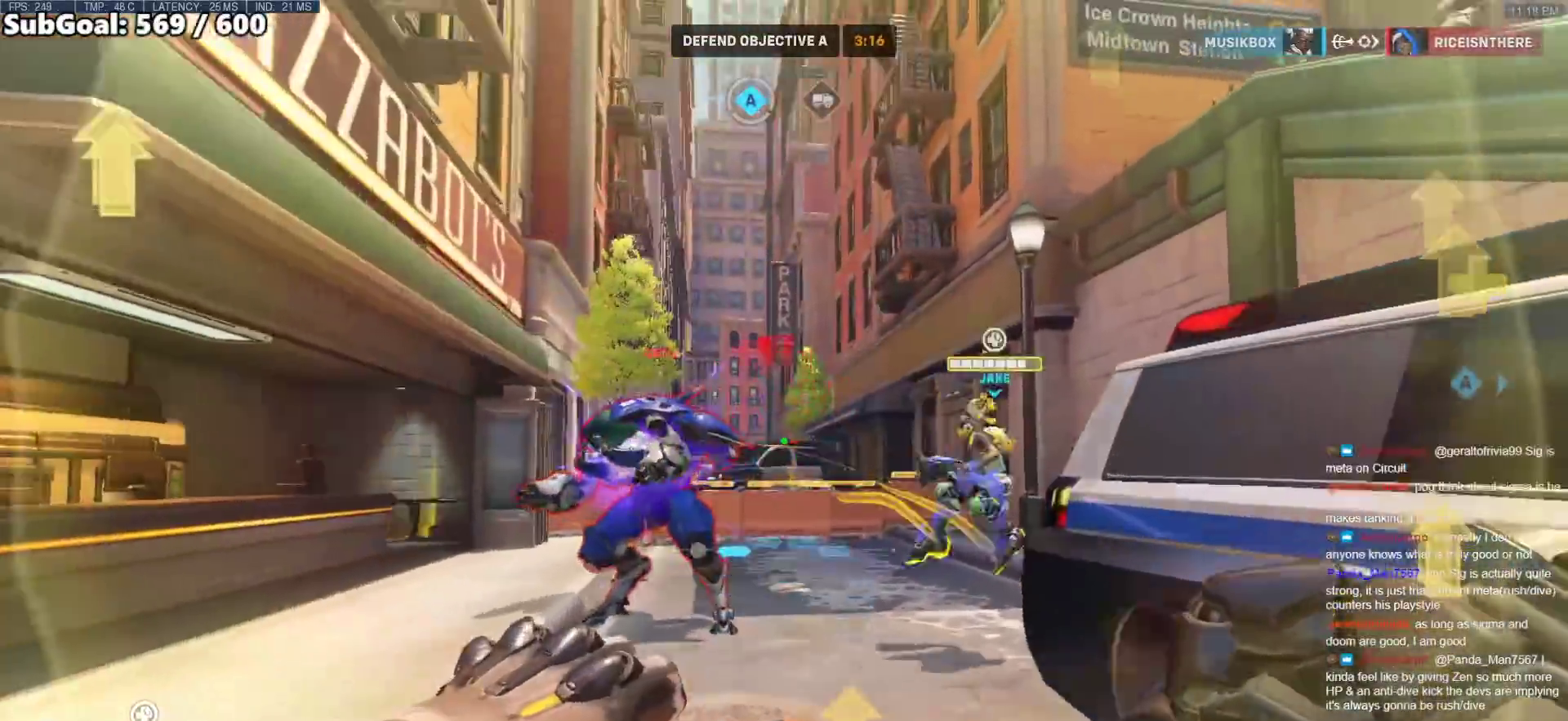
{"keys": ["a", "w"], "mouse": ["right"], "events": [[50, "d", "up"], [50, "mouse_right", "down"], [100, "space", "down"], [233, "space", "up"], [467, "a", "down"]]}
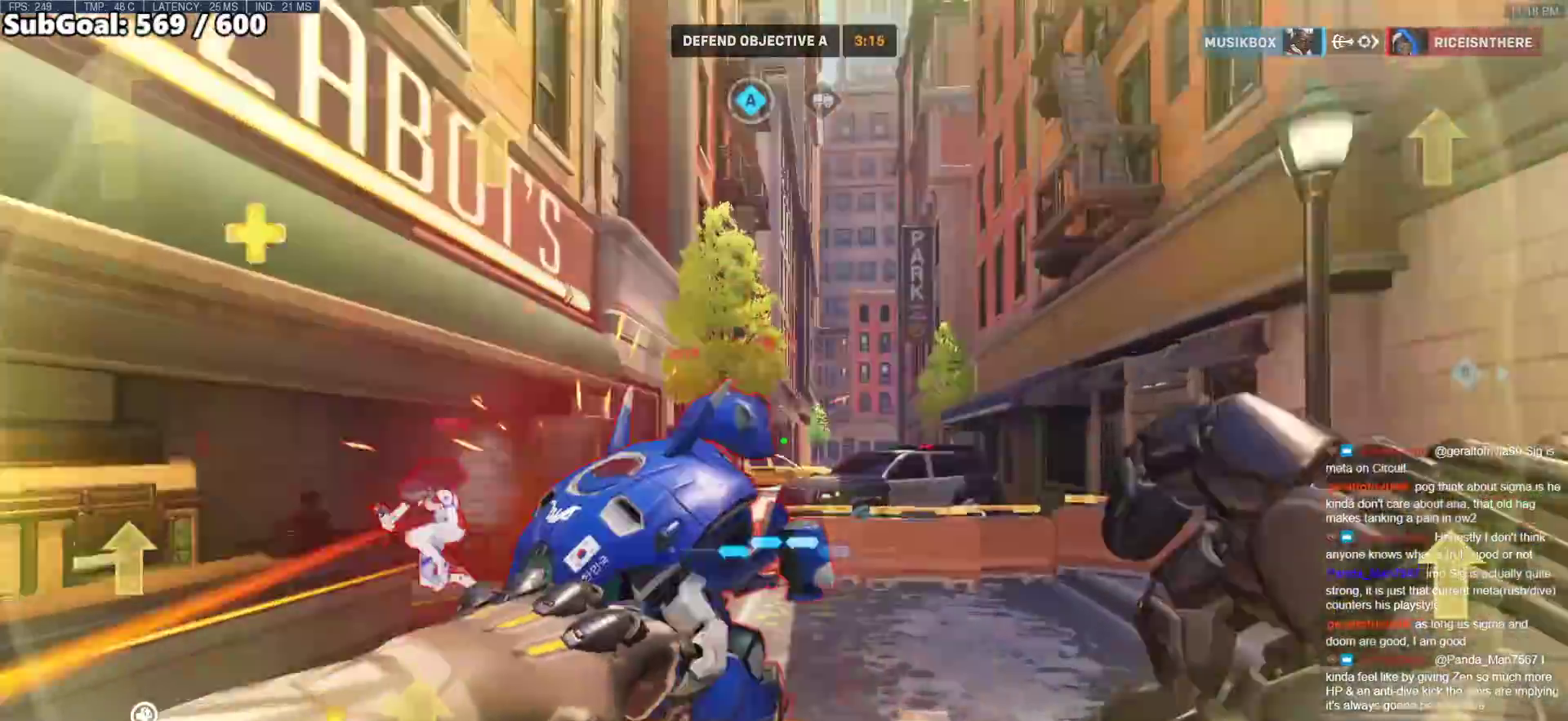
{"keys": ["a"], "mouse": ["right"], "events": [[250, "w", "up"]]}
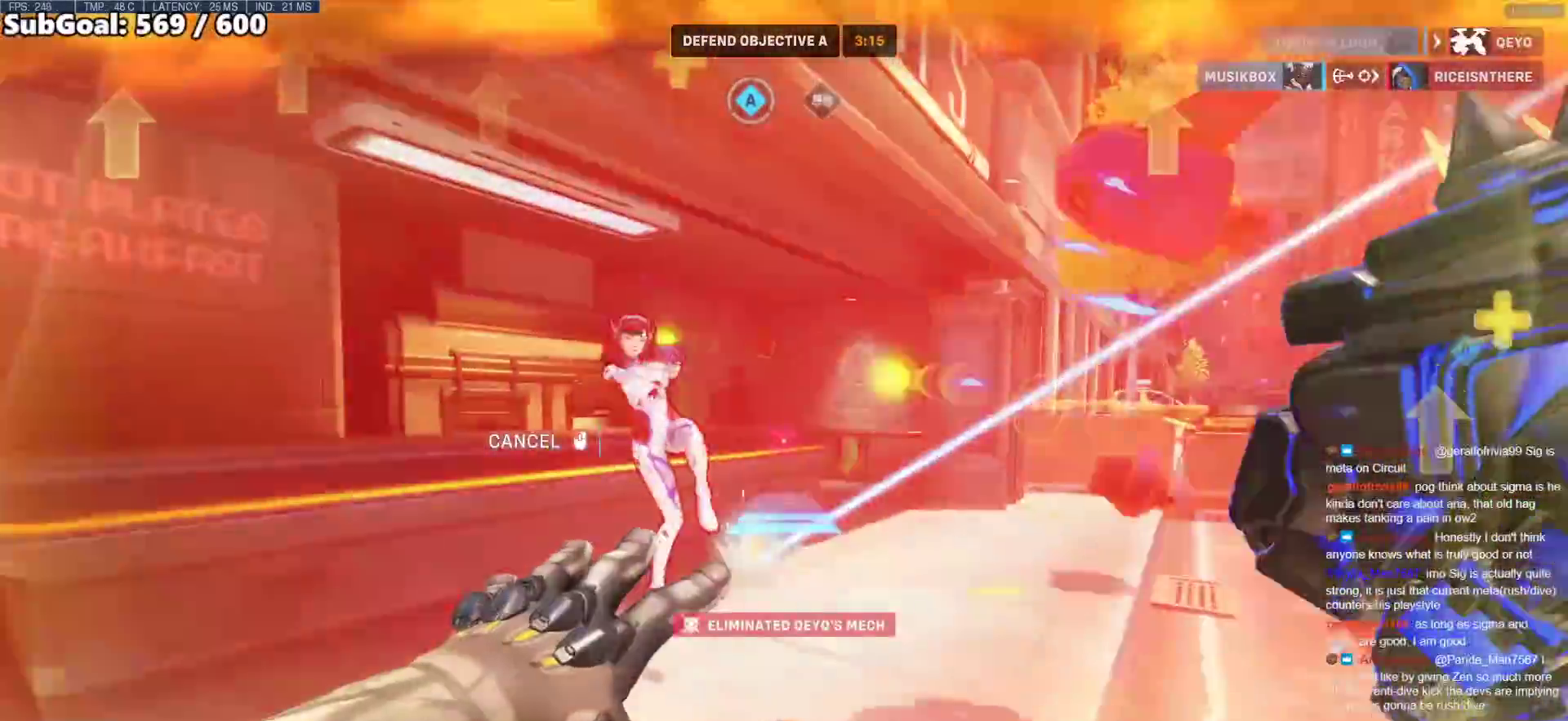
{"keys": ["w"], "mouse": [], "events": [[317, "mouse_right", "up"], [317, "w", "down"], [450, "a", "up"]]}
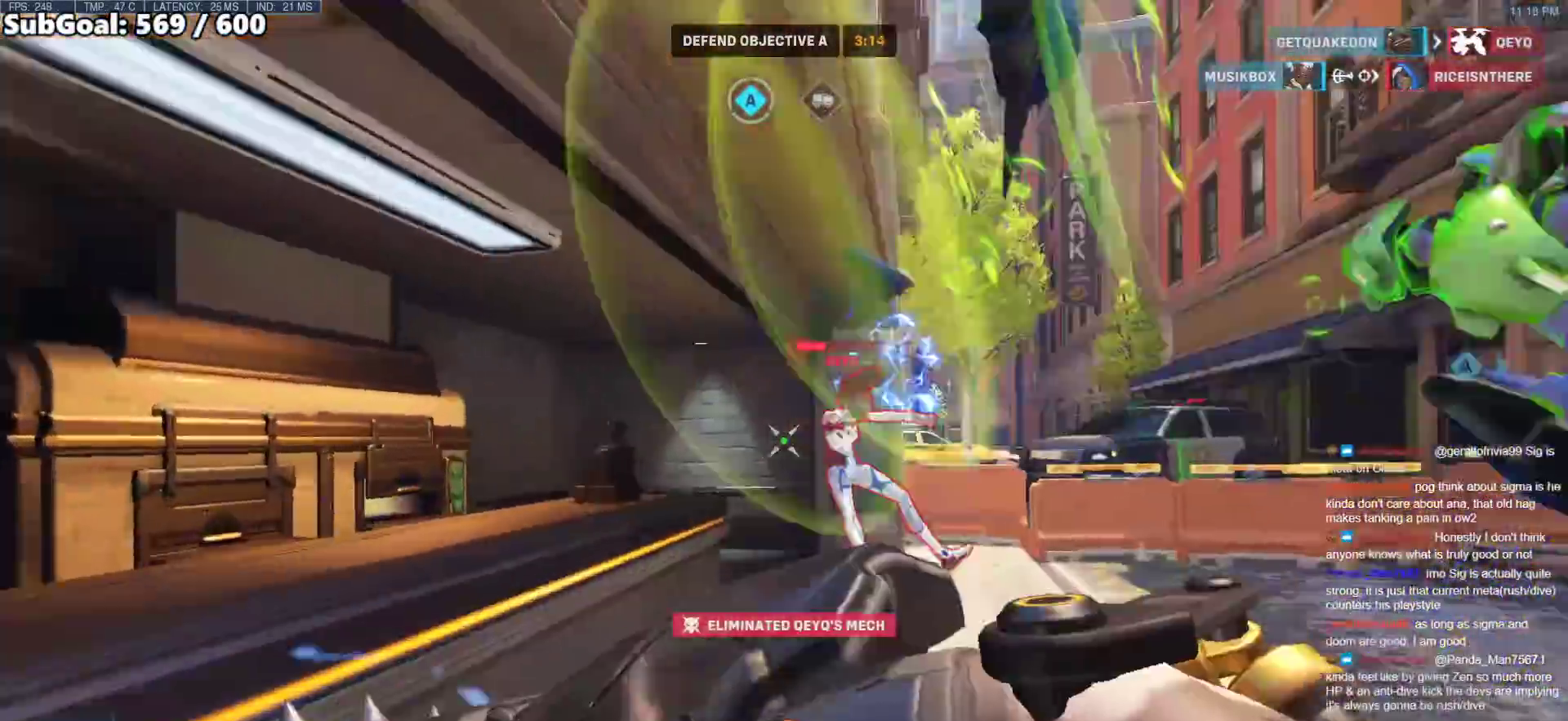
{"keys": ["w"], "mouse": [], "events": [[233, "mouse_left", "down"], [417, "mouse_left", "up"]]}
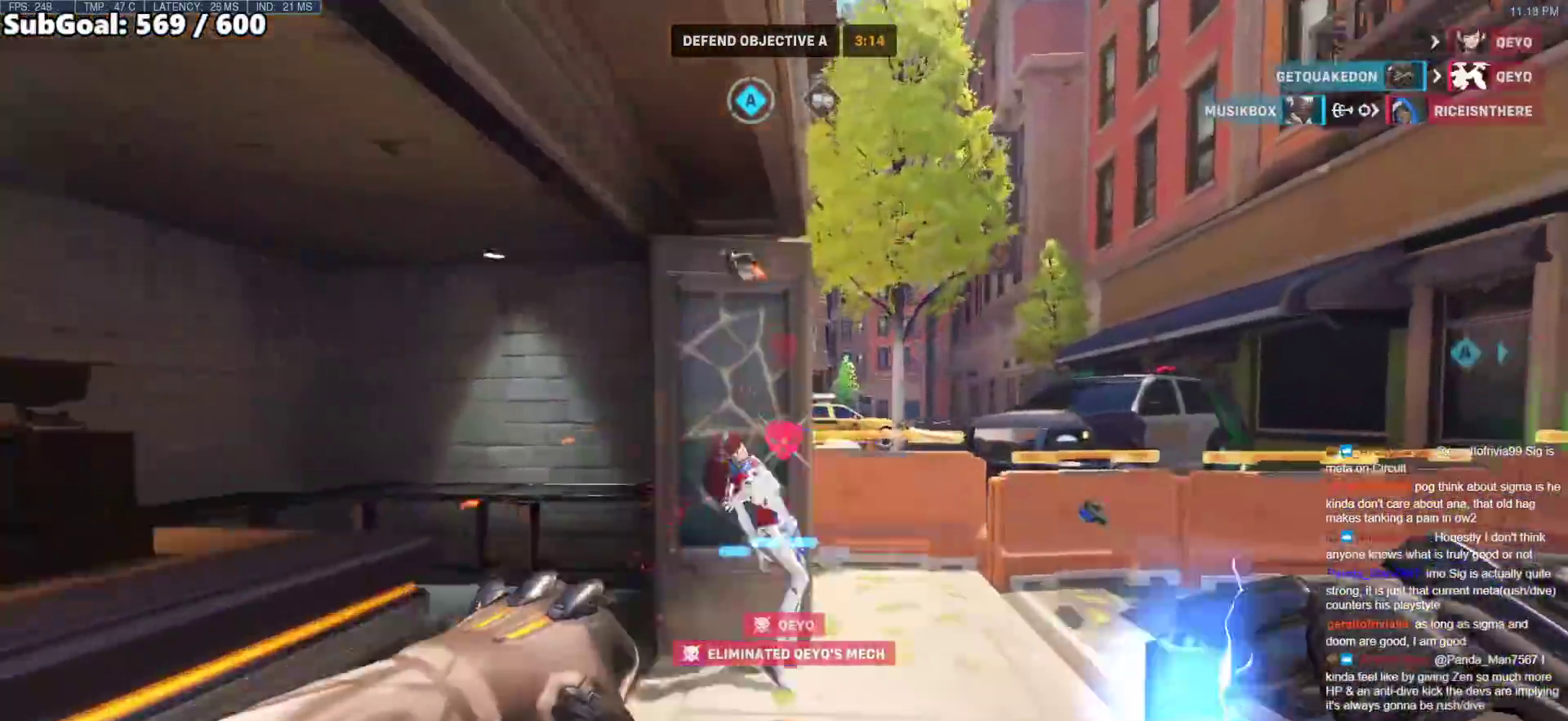
{"keys": ["w"], "mouse": [], "events": [[150, "a", "down"], [383, "a", "up"]]}
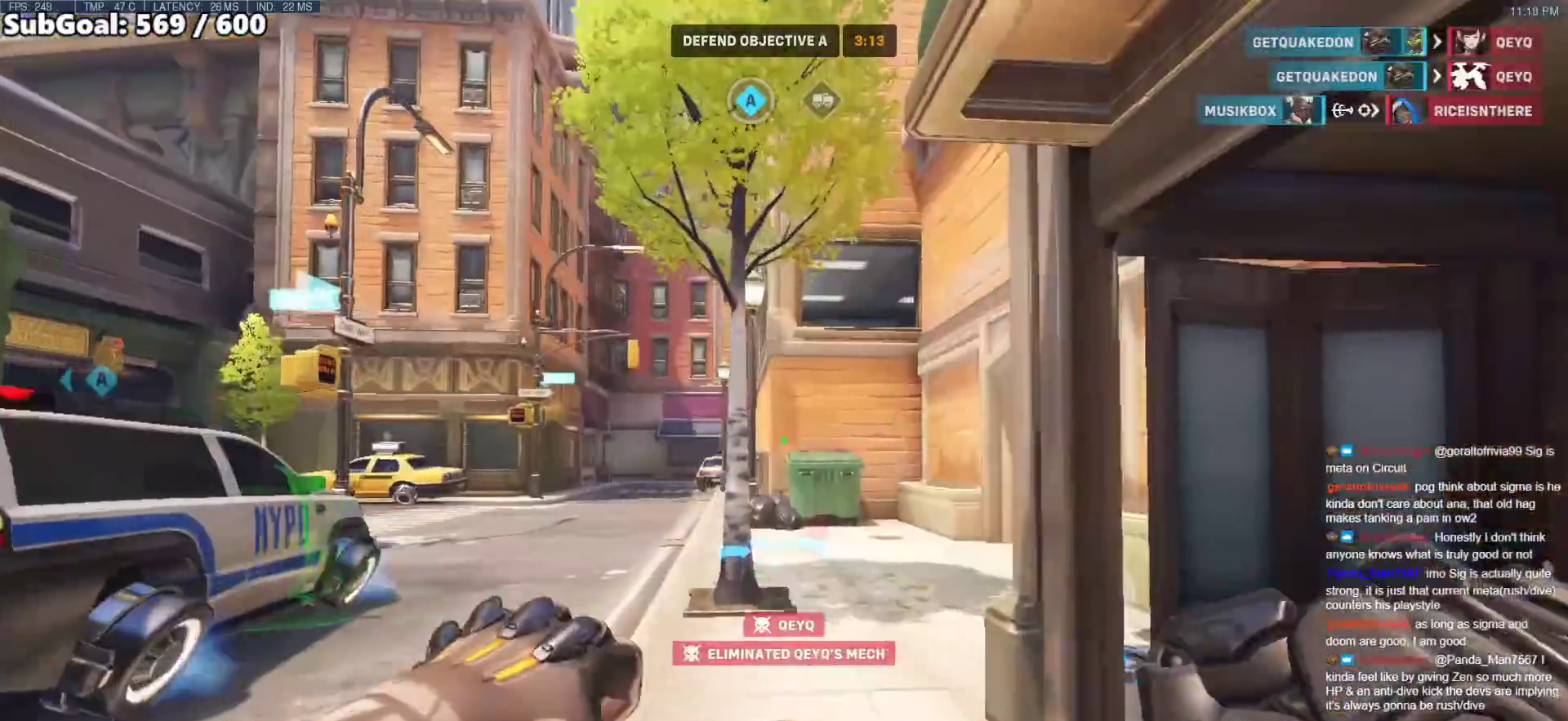
{"keys": ["w"], "mouse": [], "events": [[33, "space", "down"], [217, "space", "up"]]}